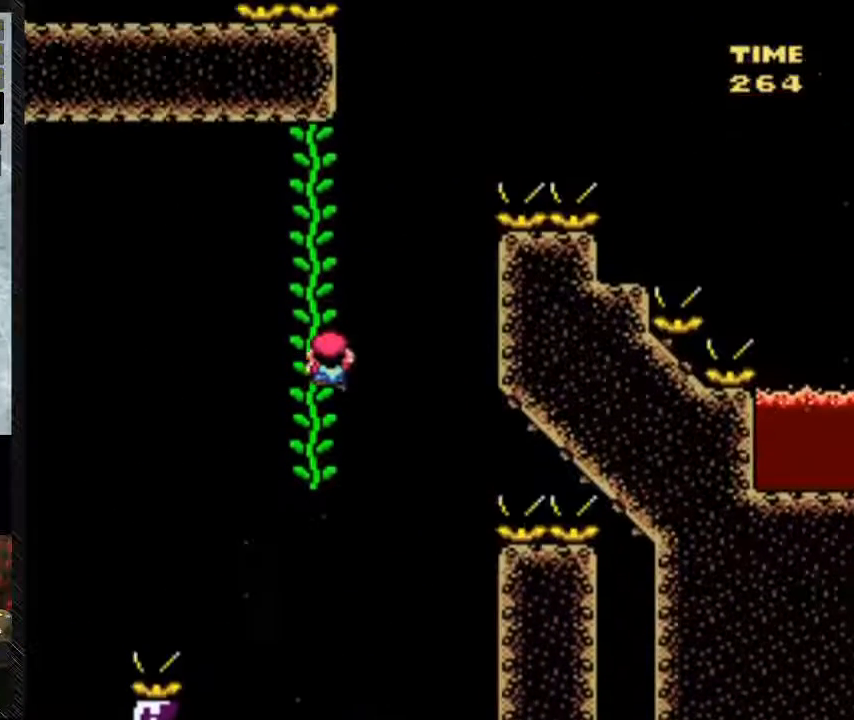
Gameplay with a controller (Nintendo layout); each line is a JSON object with the inputs held at the frame after it (dt_ms = milliseconds from this image to that frame). "events" lists button and stick changes between this image and that frame as [ms after this image, input, new state], when the widget could be followed in between. Not read: L3 R3.
{"dt_ms": 500, "buttons": ["Y", "DPAD_UP"], "events": [[50, "B", "up"], [350, "DPAD_LEFT", "up"]]}
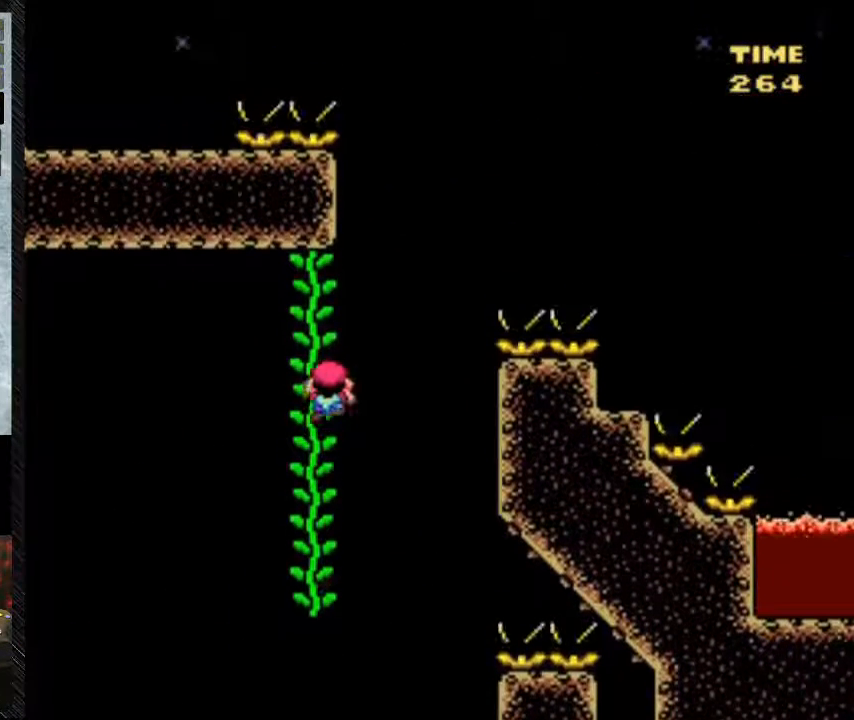
{"dt_ms": 500, "buttons": ["Y", "DPAD_UP"], "events": []}
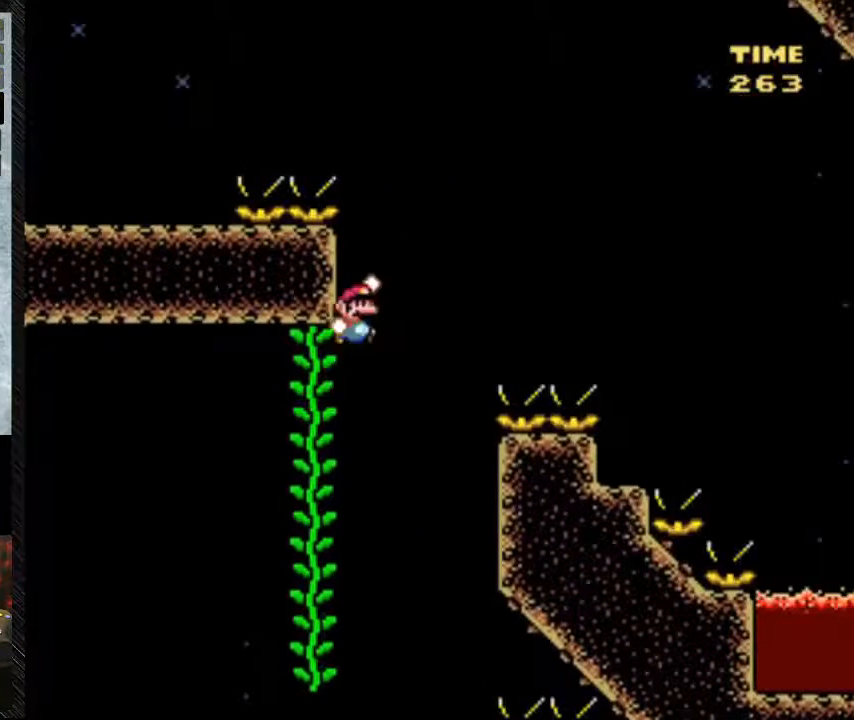
{"dt_ms": 500, "buttons": ["B", "Y", "DPAD_UP", "DPAD_RIGHT"], "events": [[50, "DPAD_RIGHT", "down"], [450, "B", "down"]]}
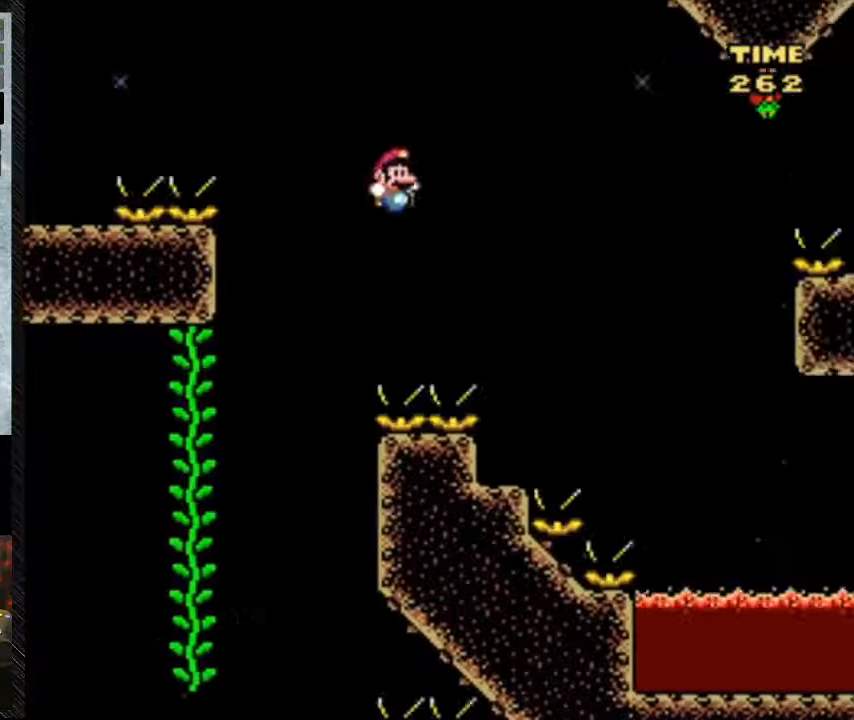
{"dt_ms": 500, "buttons": ["B", "Y", "DPAD_RIGHT"], "events": [[183, "DPAD_UP", "up"]]}
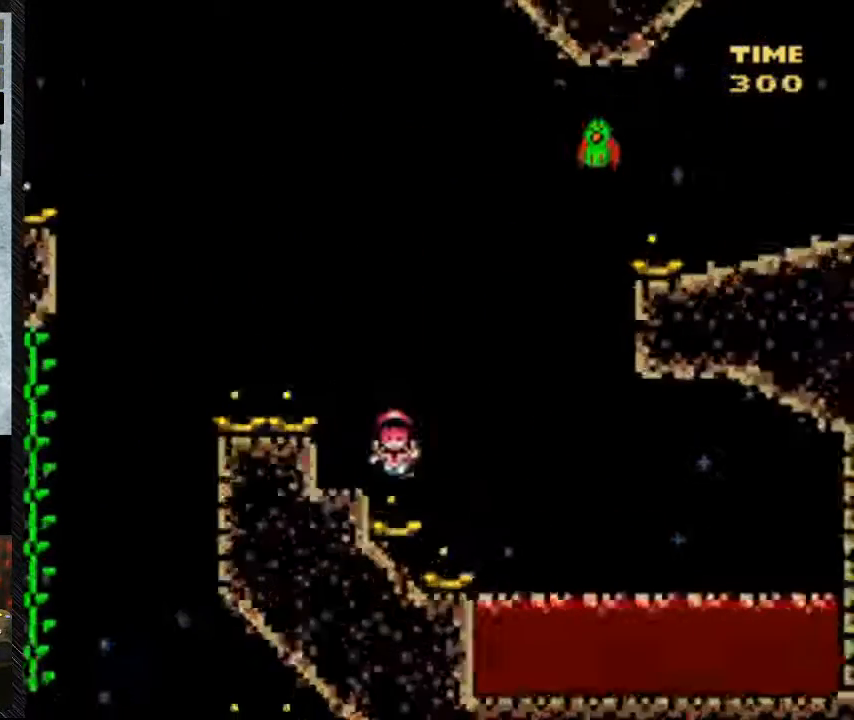
{"dt_ms": 500, "buttons": ["Y", "DPAD_LEFT"], "events": [[117, "B", "up"], [117, "DPAD_LEFT", "down"], [117, "DPAD_RIGHT", "up"]]}
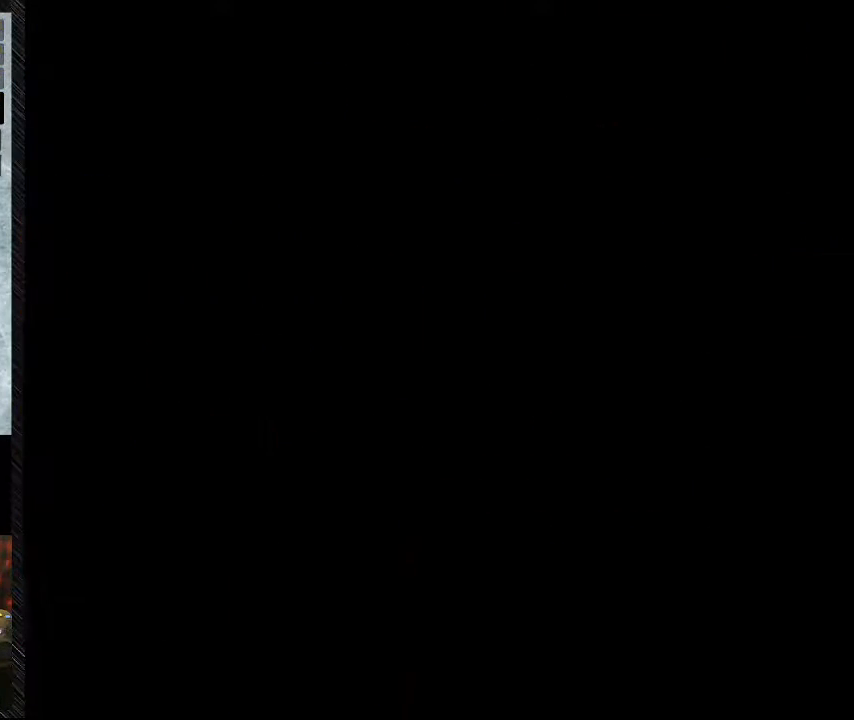
{"dt_ms": 500, "buttons": ["DPAD_LEFT"], "events": [[483, "Y", "up"]]}
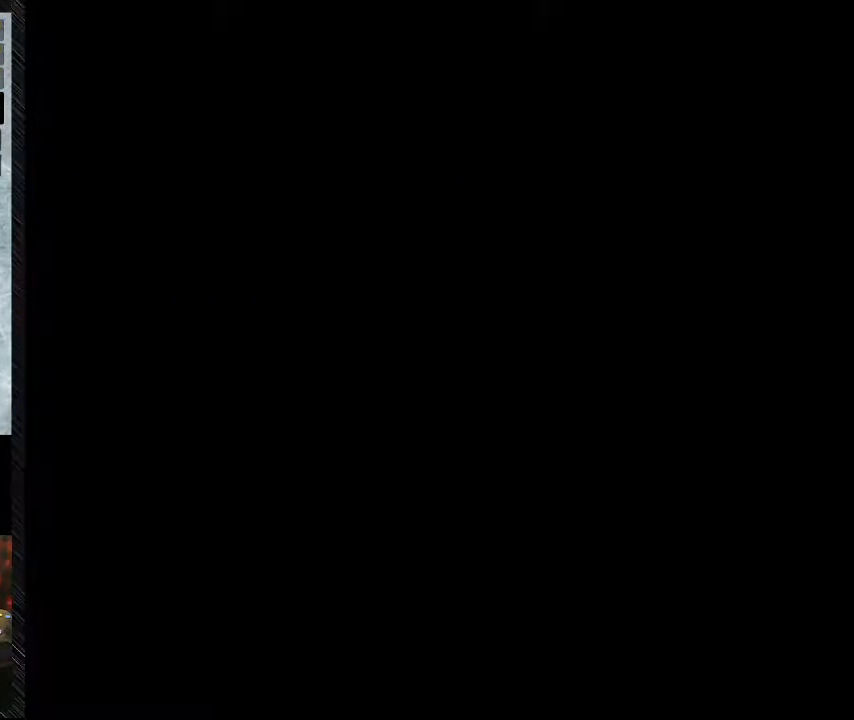
{"dt_ms": 500, "buttons": ["DPAD_LEFT"], "events": []}
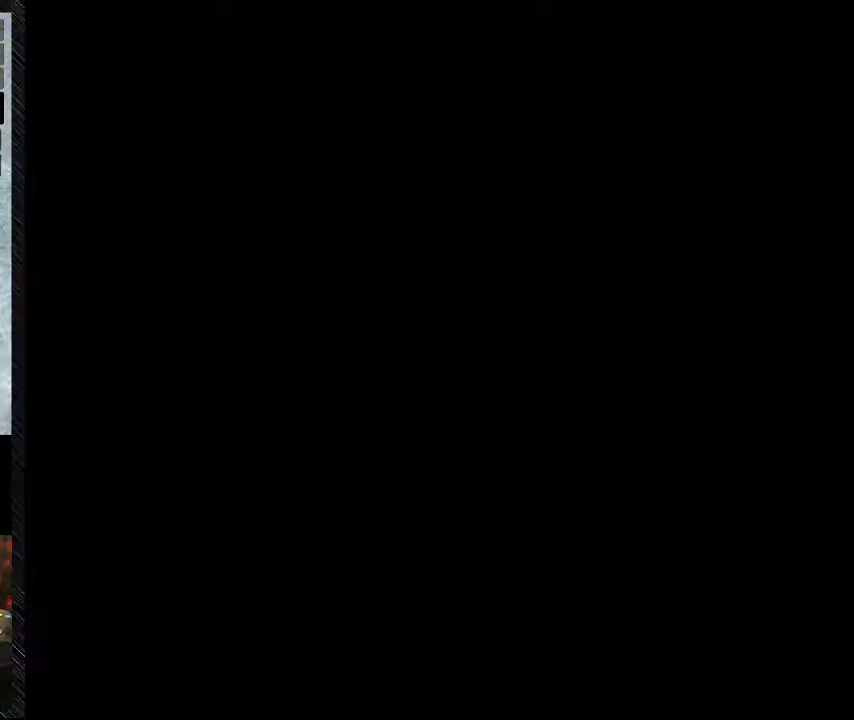
{"dt_ms": 1000, "buttons": []}
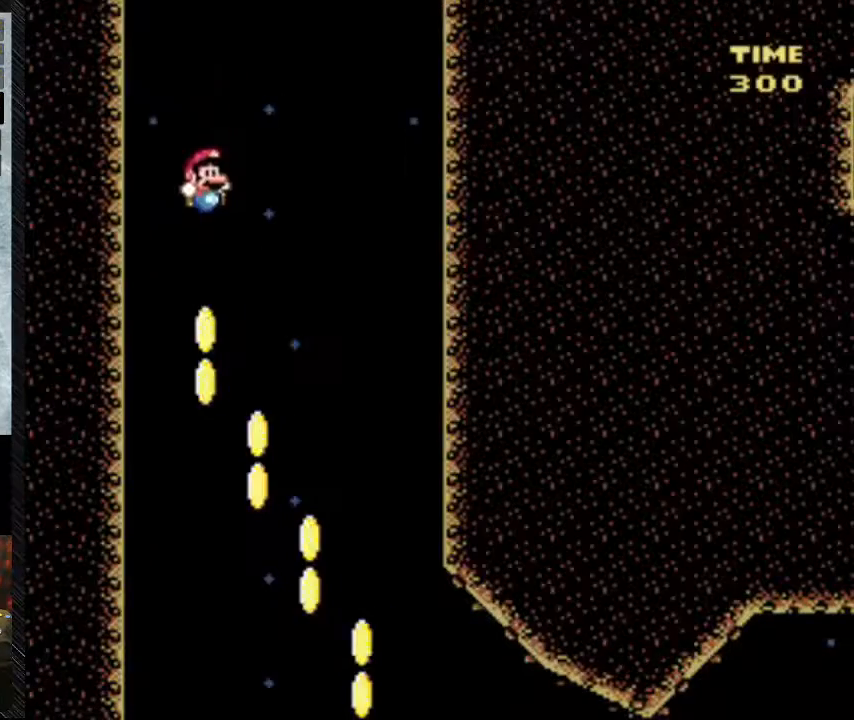
{"dt_ms": 500, "buttons": [], "events": []}
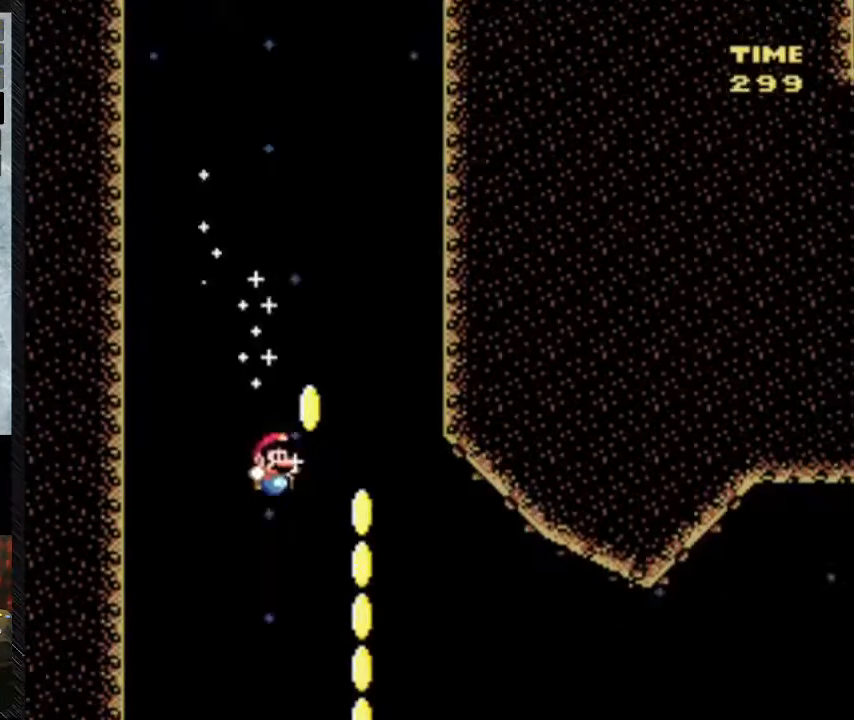
{"dt_ms": 500, "buttons": ["Y", "DPAD_RIGHT"], "events": [[150, "DPAD_RIGHT", "down"], [150, "Y", "down"]]}
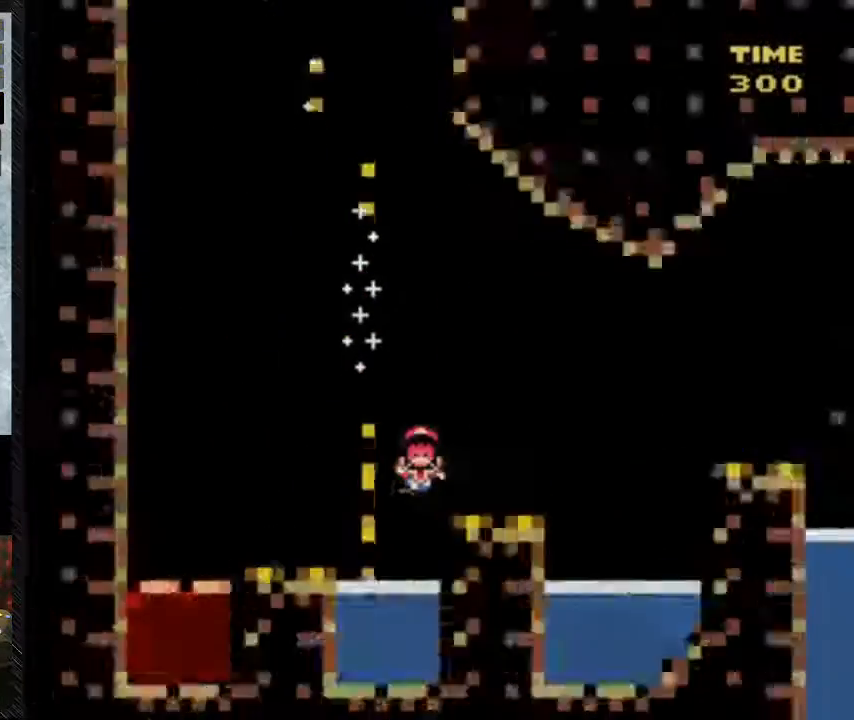
{"dt_ms": 500, "buttons": ["DPAD_RIGHT"], "events": [[483, "Y", "up"]]}
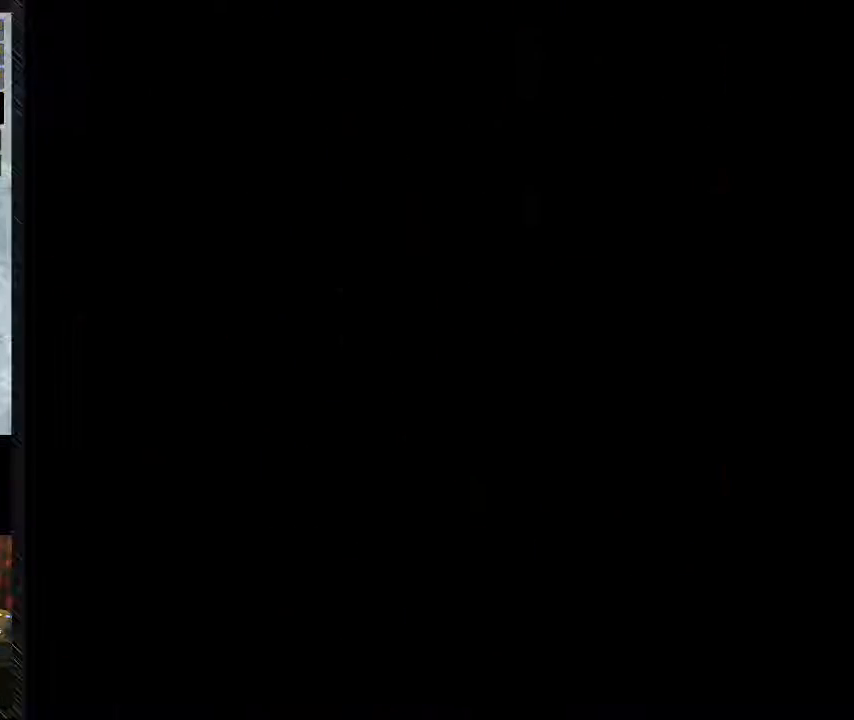
{"dt_ms": 500, "buttons": [], "events": [[333, "DPAD_RIGHT", "up"]]}
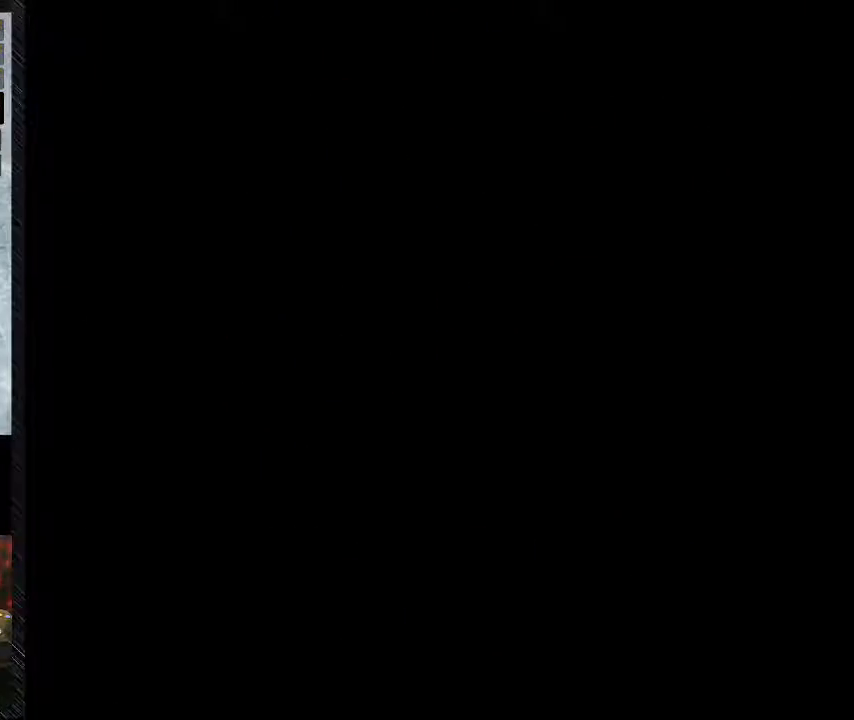
{"dt_ms": 500, "buttons": ["Y", "DPAD_RIGHT"], "events": [[267, "DPAD_RIGHT", "down"], [433, "Y", "down"]]}
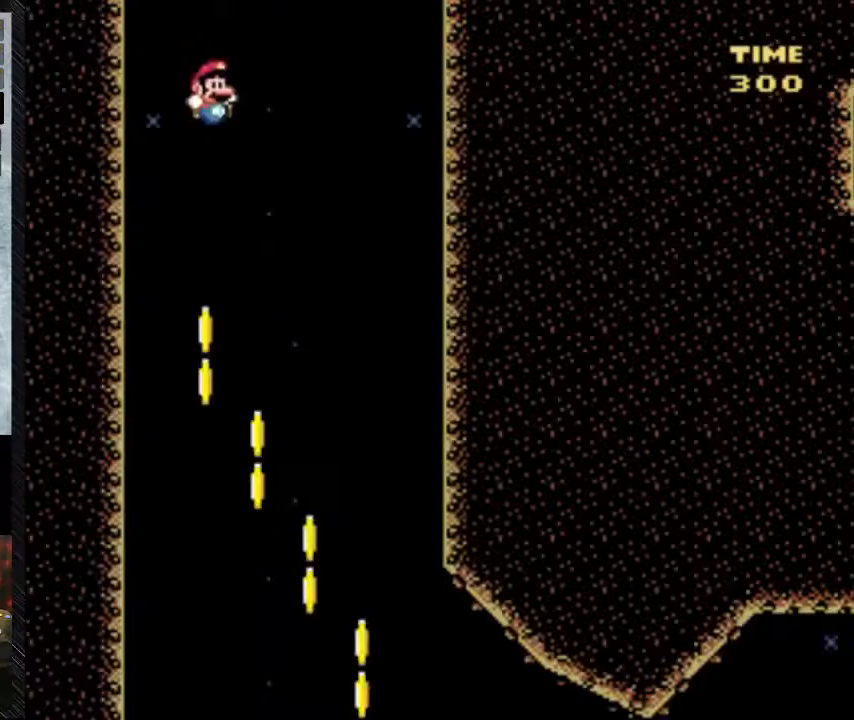
{"dt_ms": 500, "buttons": ["Y", "DPAD_RIGHT"], "events": []}
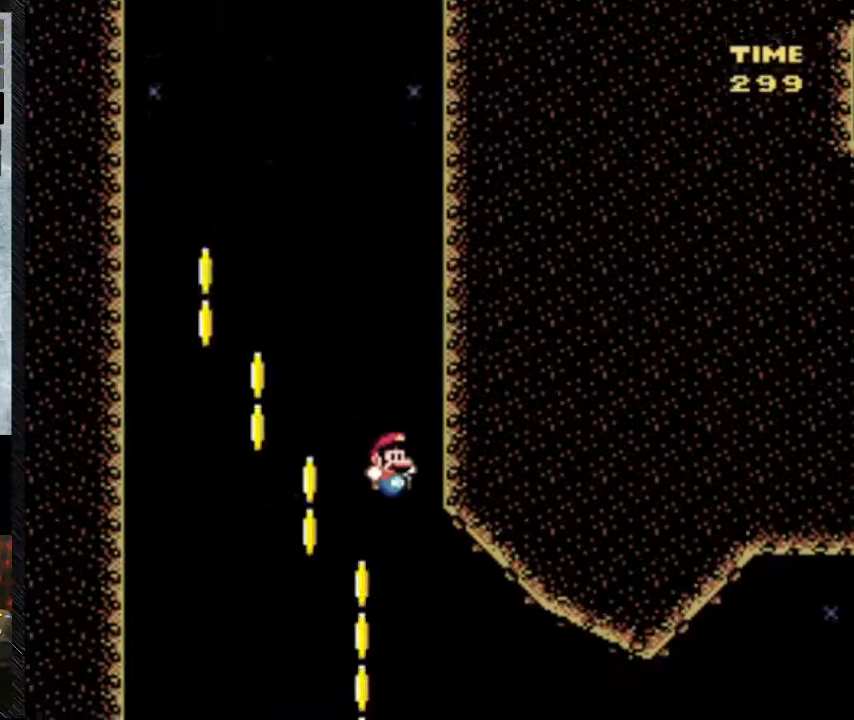
{"dt_ms": 500, "buttons": ["Y", "DPAD_RIGHT"], "events": [[183, "Y", "up"], [367, "Y", "down"]]}
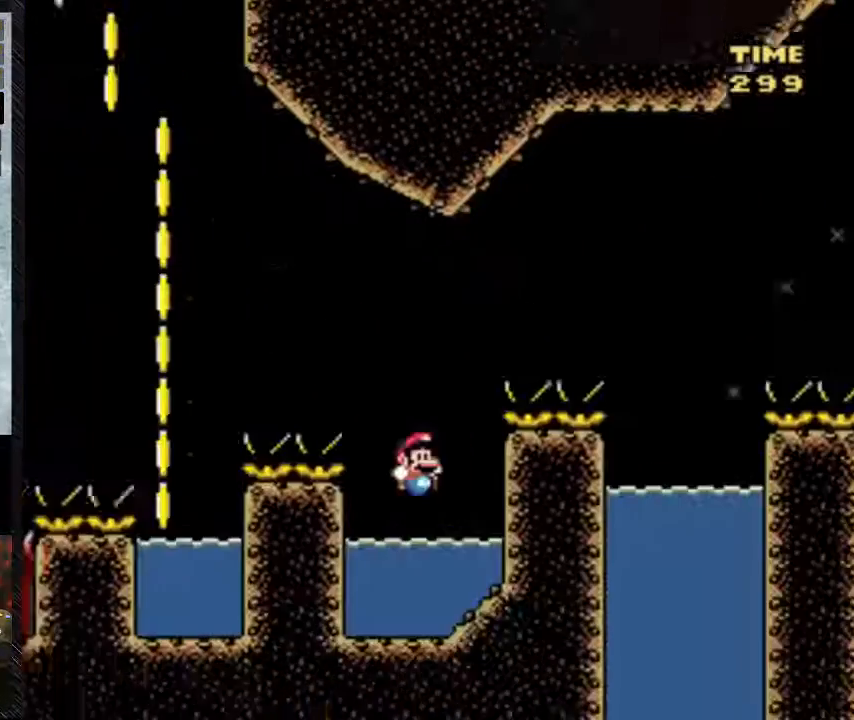
{"dt_ms": 500, "buttons": ["Y", "DPAD_UP", "DPAD_LEFT"], "events": [[383, "DPAD_LEFT", "down"], [383, "DPAD_RIGHT", "up"], [383, "DPAD_UP", "down"]]}
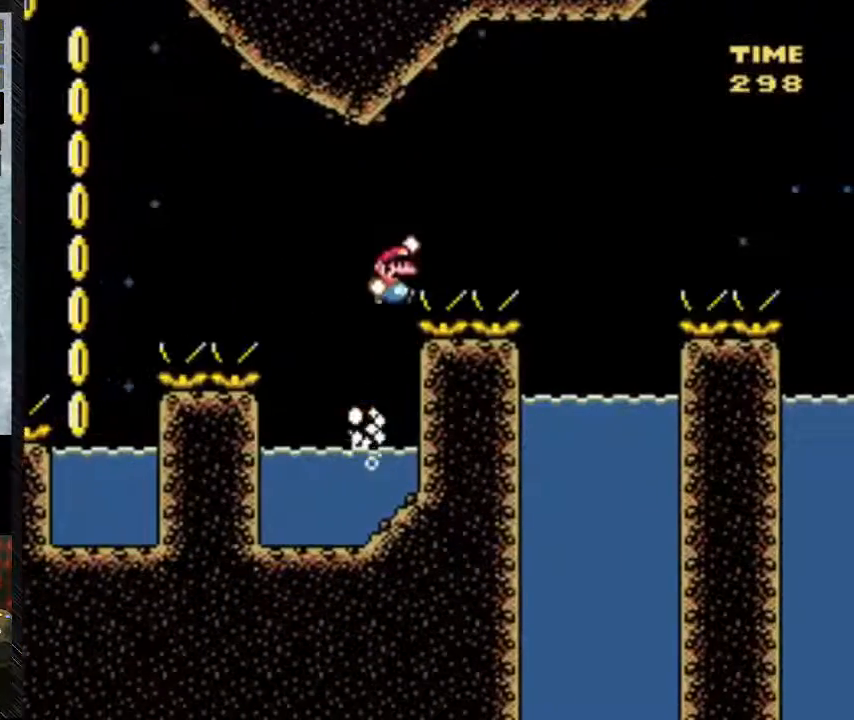
{"dt_ms": 500, "buttons": ["B", "Y", "DPAD_UP", "DPAD_RIGHT"], "events": [[283, "B", "down"], [283, "DPAD_RIGHT", "down"], [500, "DPAD_LEFT", "up"]]}
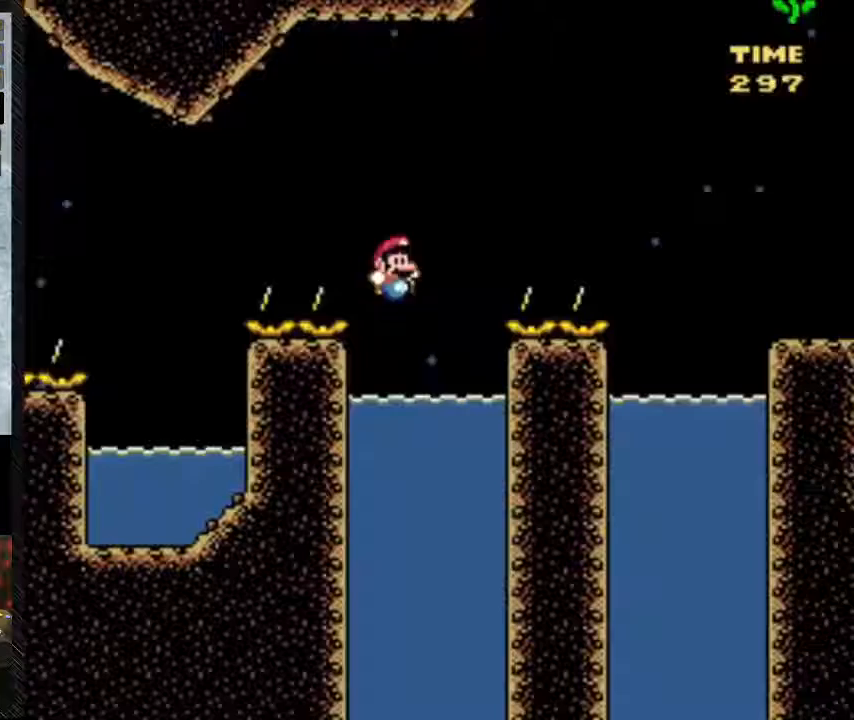
{"dt_ms": 500, "buttons": ["Y", "DPAD_UP", "DPAD_RIGHT"], "events": [[383, "B", "up"]]}
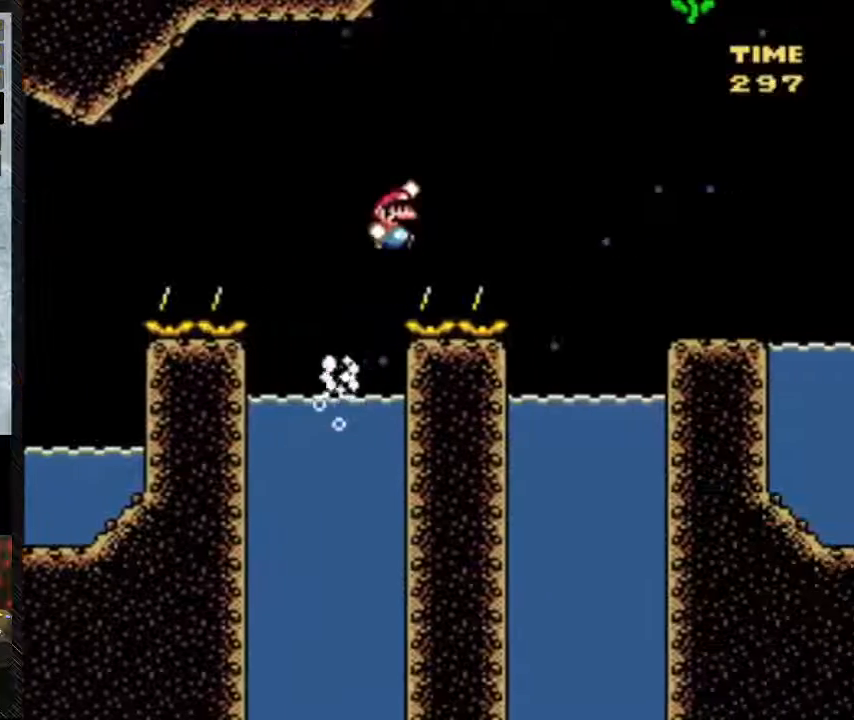
{"dt_ms": 500, "buttons": ["B", "Y", "DPAD_UP", "DPAD_RIGHT"], "events": [[150, "DPAD_RIGHT", "up"], [233, "B", "down"], [233, "DPAD_RIGHT", "down"]]}
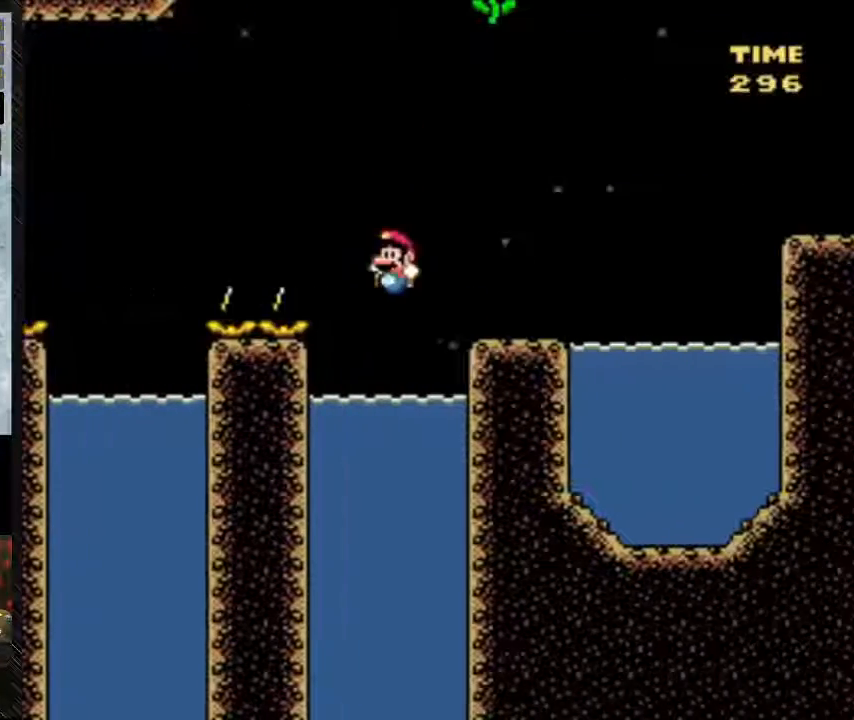
{"dt_ms": 500, "buttons": ["Y", "DPAD_UP"], "events": [[33, "B", "up"], [33, "DPAD_RIGHT", "up"]]}
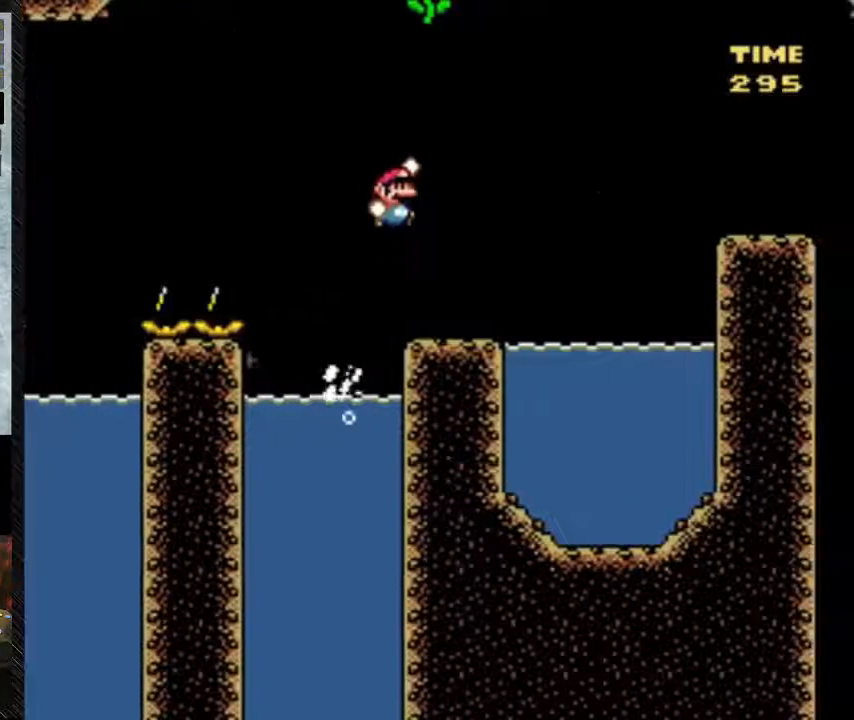
{"dt_ms": 500, "buttons": ["B", "Y", "DPAD_RIGHT"], "events": [[333, "B", "down"], [333, "DPAD_RIGHT", "down"], [500, "DPAD_UP", "up"]]}
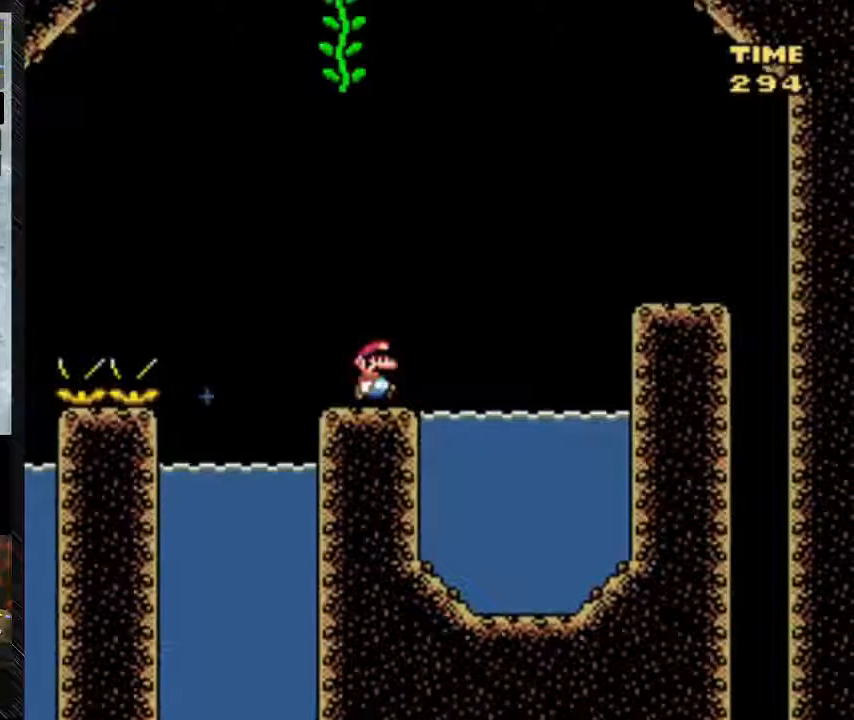
{"dt_ms": 500, "buttons": ["B", "Y", "DPAD_RIGHT"], "events": [[150, "B", "up"], [267, "B", "down"]]}
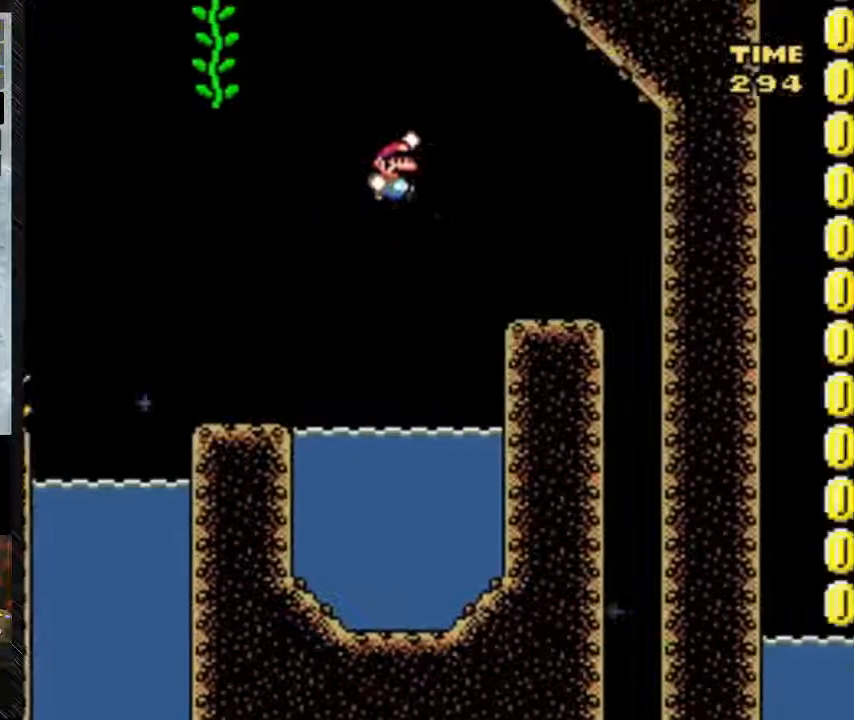
{"dt_ms": 500, "buttons": ["Y", "DPAD_RIGHT"], "events": [[400, "B", "up"]]}
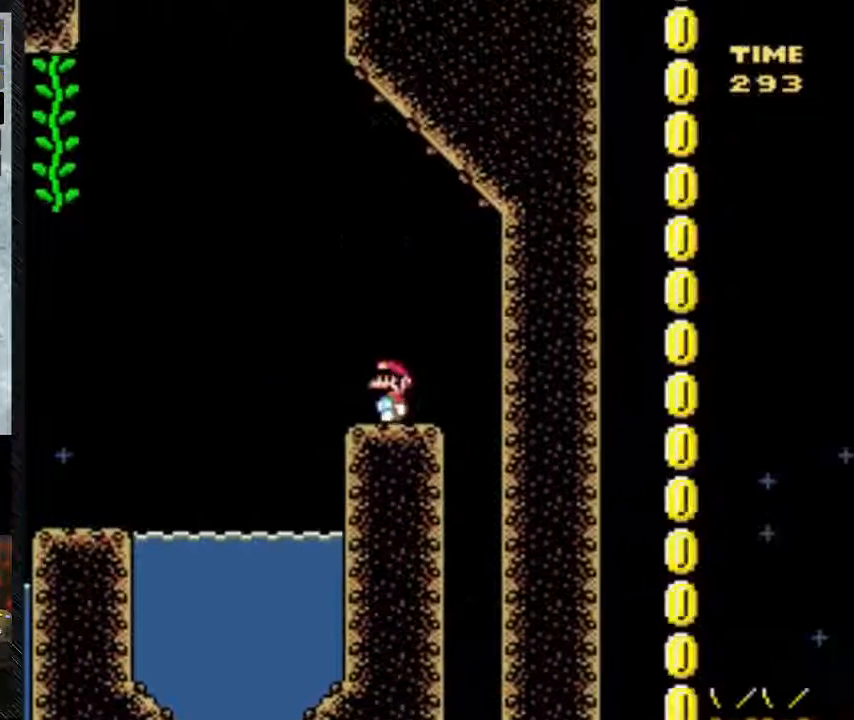
{"dt_ms": 1000, "buttons": ["B", "Y", "DPAD_LEFT"]}
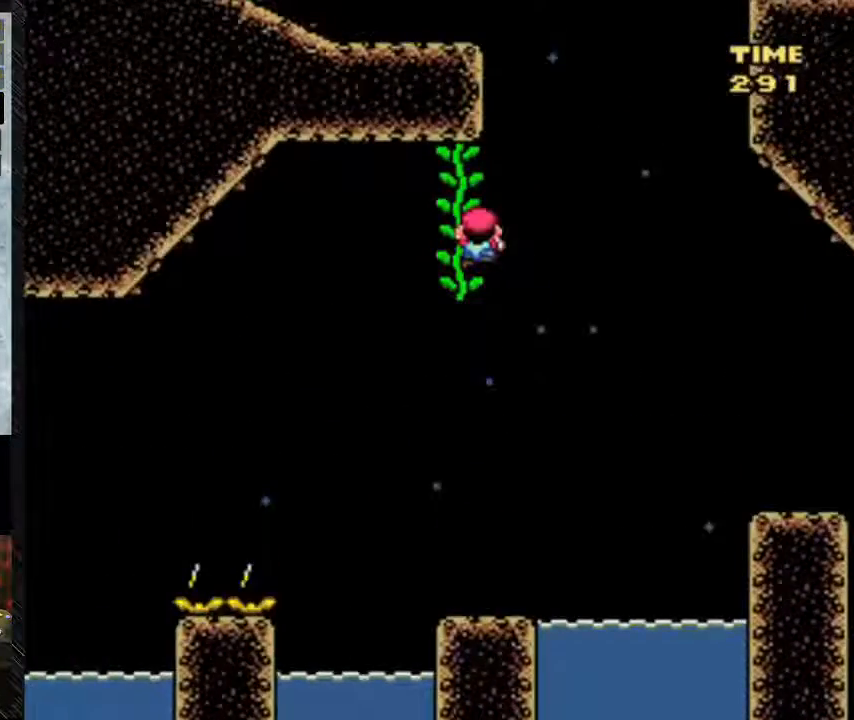
{"dt_ms": 1000, "buttons": ["B", "Y", "DPAD_LEFT"]}
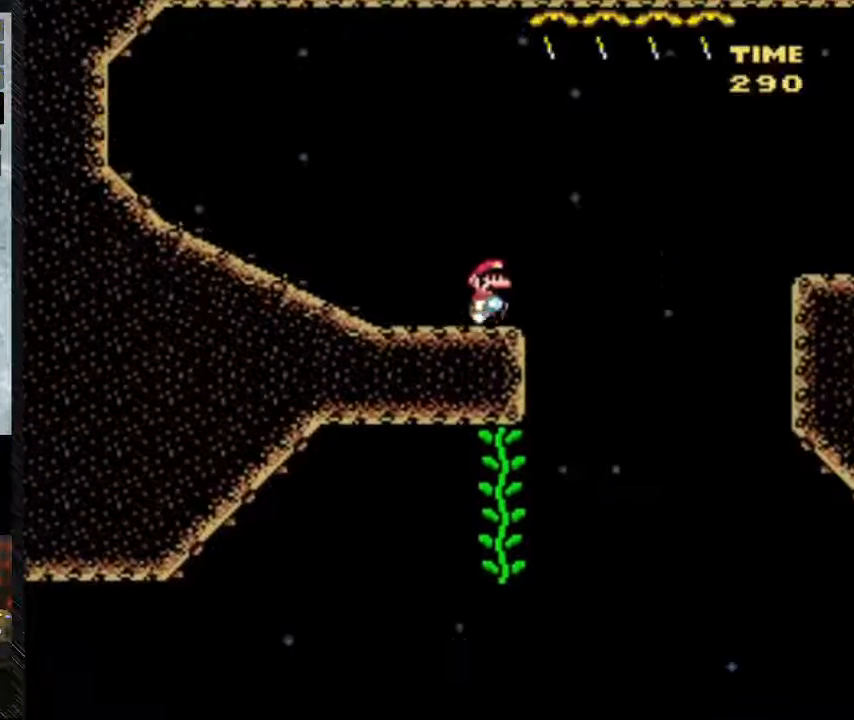
{"dt_ms": 500, "buttons": ["Y", "DPAD_RIGHT"], "events": [[233, "B", "up"], [233, "DPAD_RIGHT", "down"], [333, "DPAD_LEFT", "up"]]}
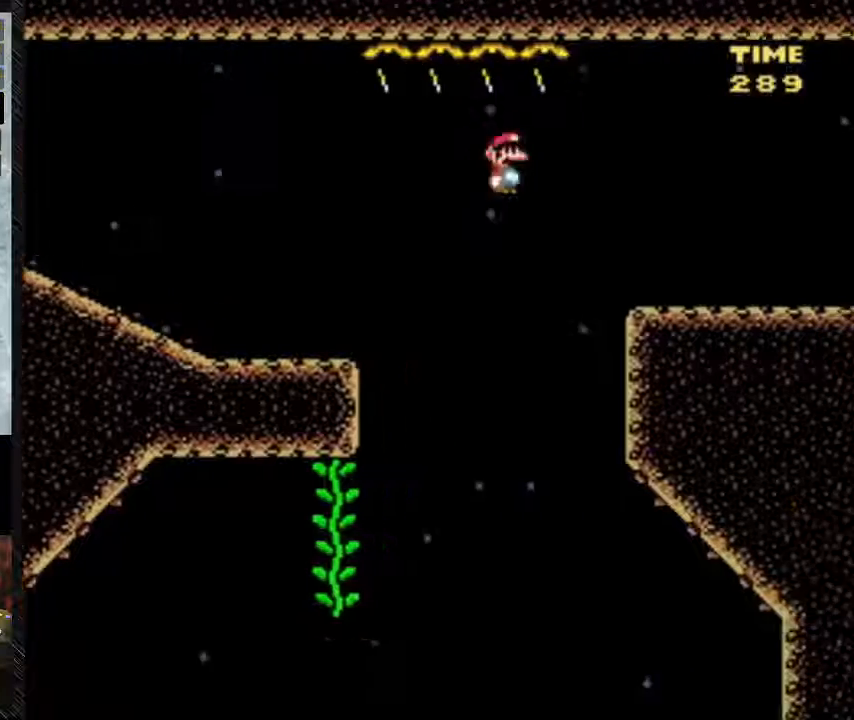
{"dt_ms": 500, "buttons": ["A", "Y", "DPAD_RIGHT"], "events": [[133, "A", "down"]]}